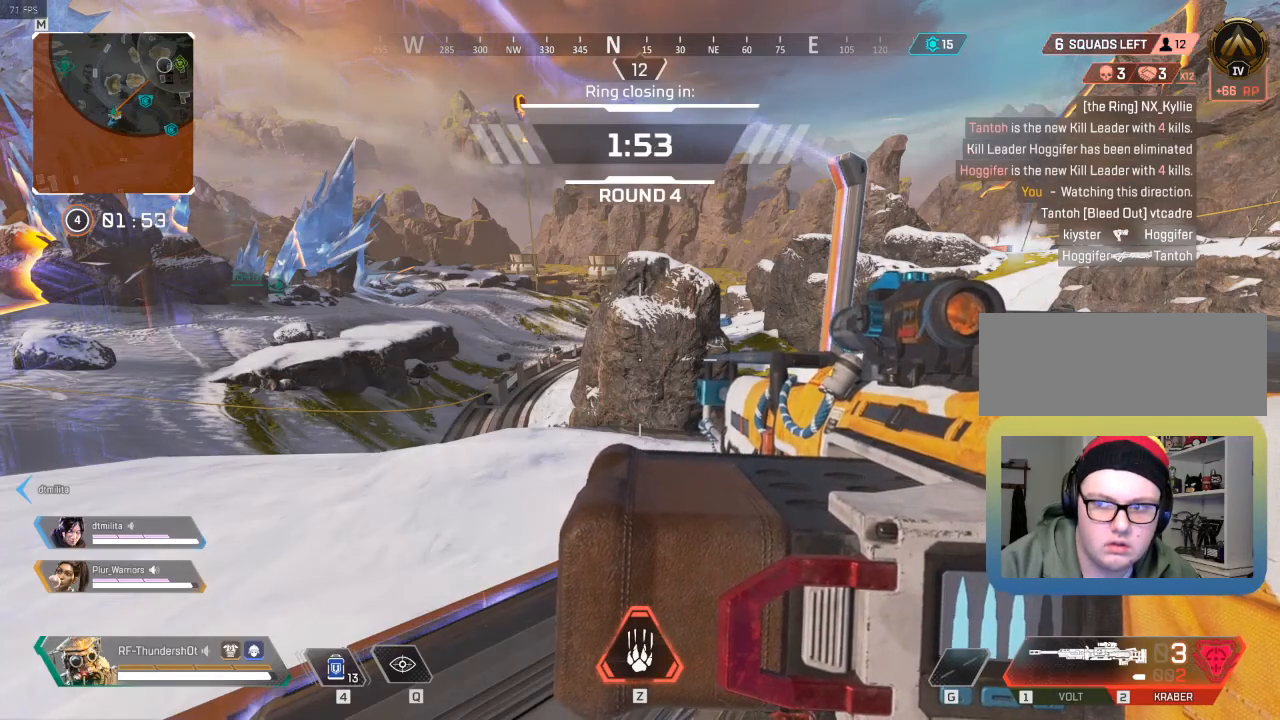
Gameplay with keyboard; each line is a JSON object with the keys held at the frame after it. "events" lists presses ("down") and releases ("up") of "a", "d", "e", "q", "r", "s", "shift" and "w" between this image and that frame as [ms after this image, input, new state], when the widget could be followed in between. No other keys are recorded. Mouse input is not recorded.
{"keys": ["a"], "events": [[383, "a", "down"]]}
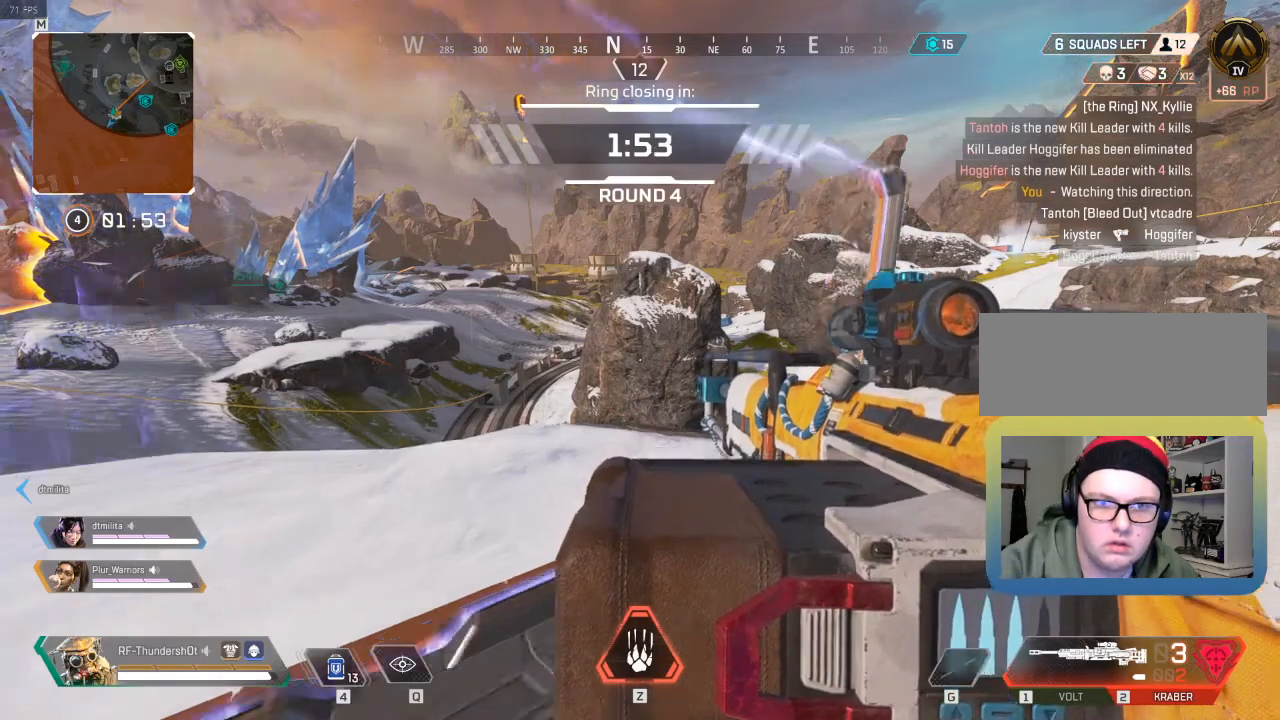
{"keys": [], "events": [[17, "a", "up"]]}
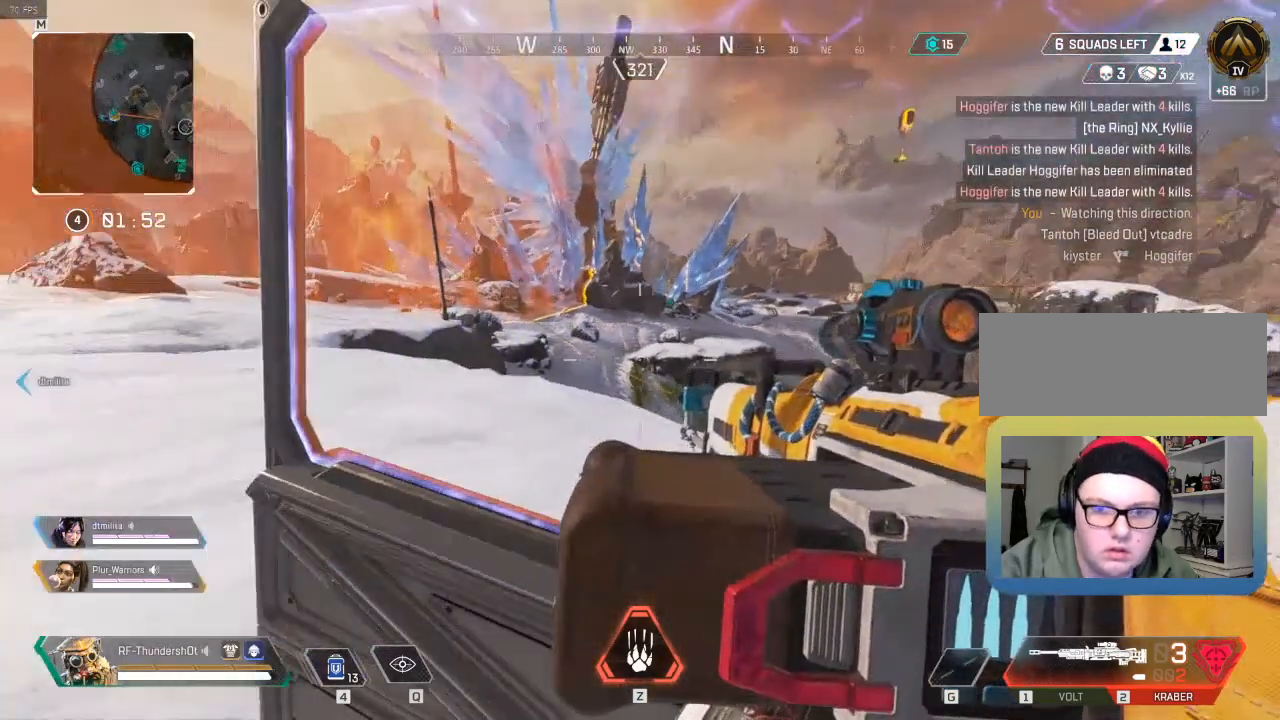
{"keys": [], "events": []}
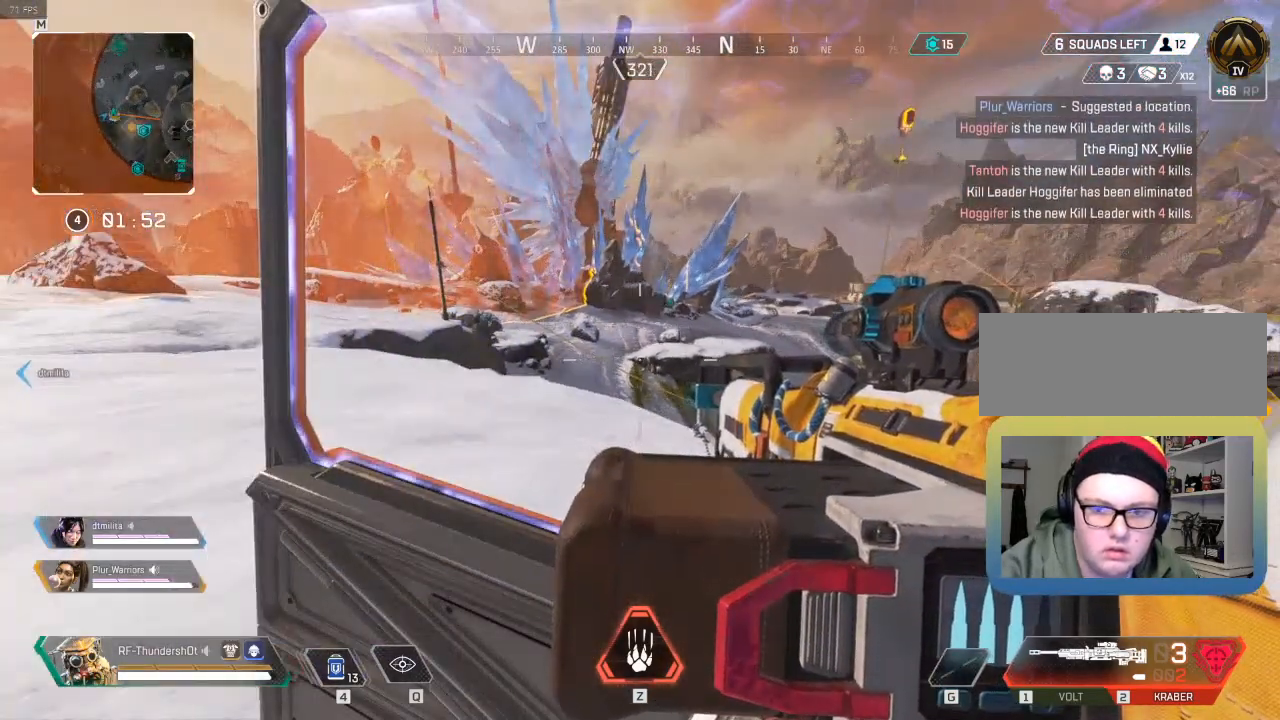
{"keys": [], "events": []}
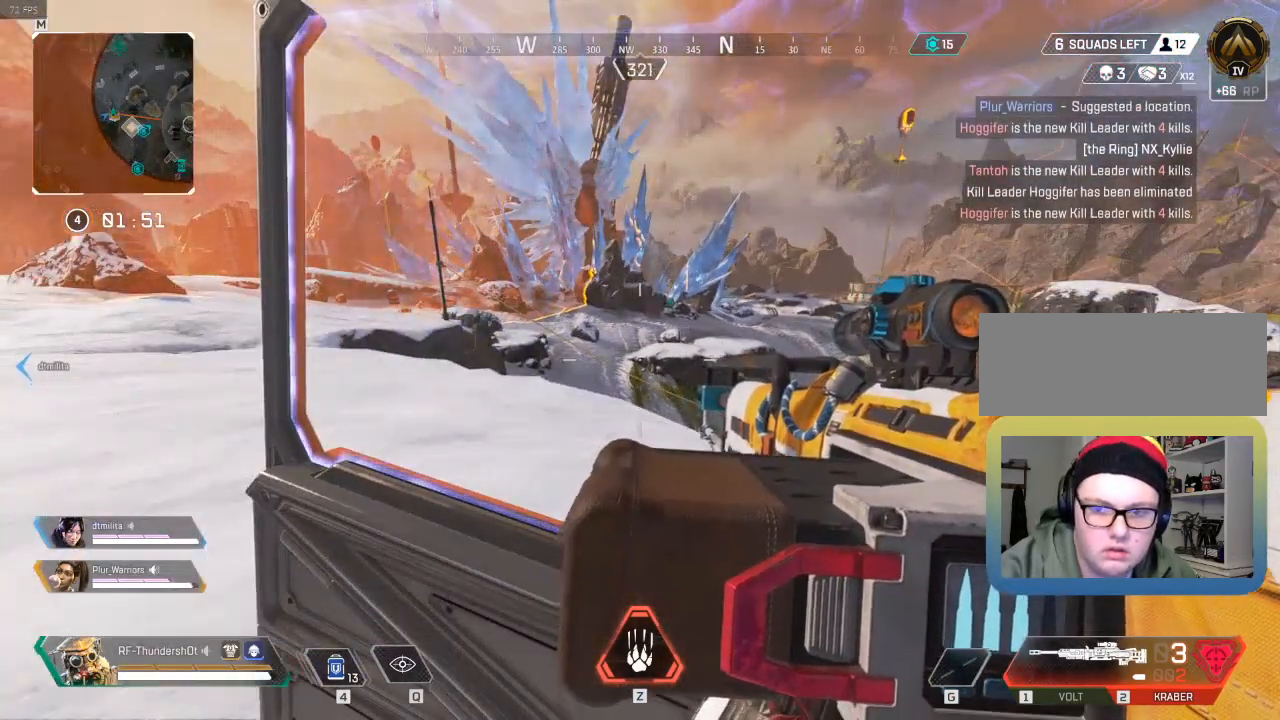
{"keys": [], "events": []}
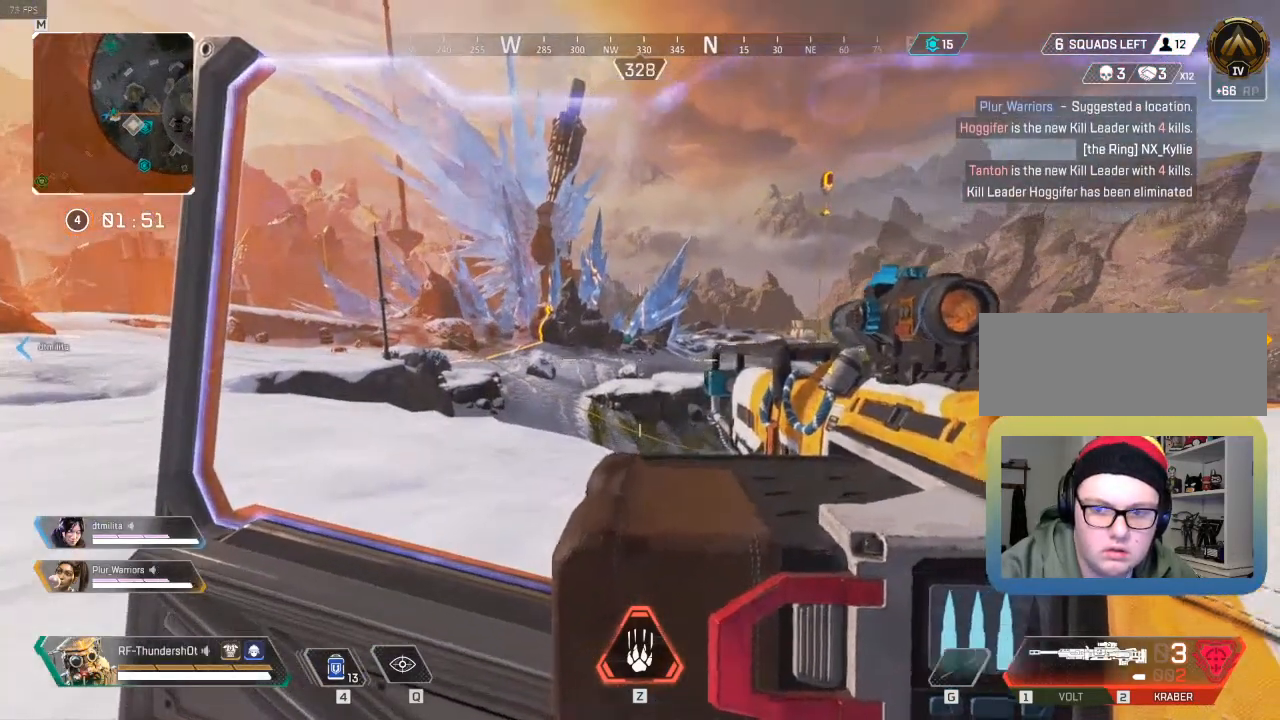
{"keys": [], "events": []}
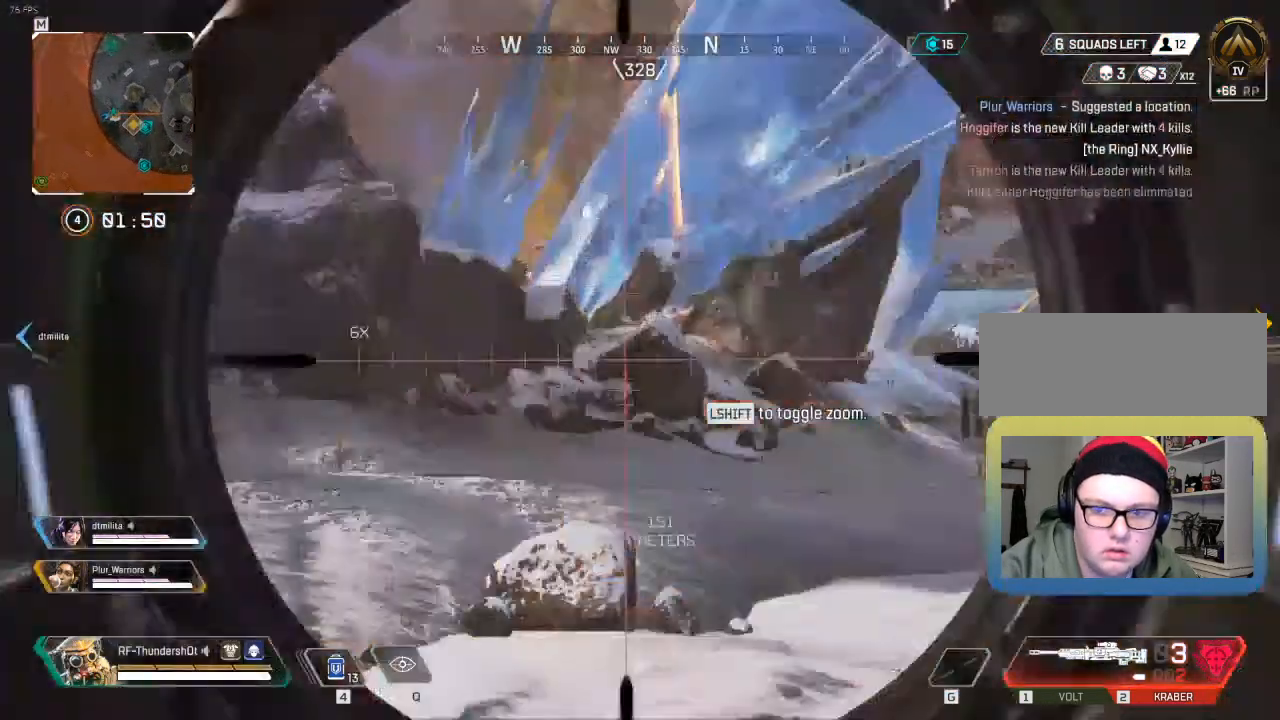
{"keys": [], "events": []}
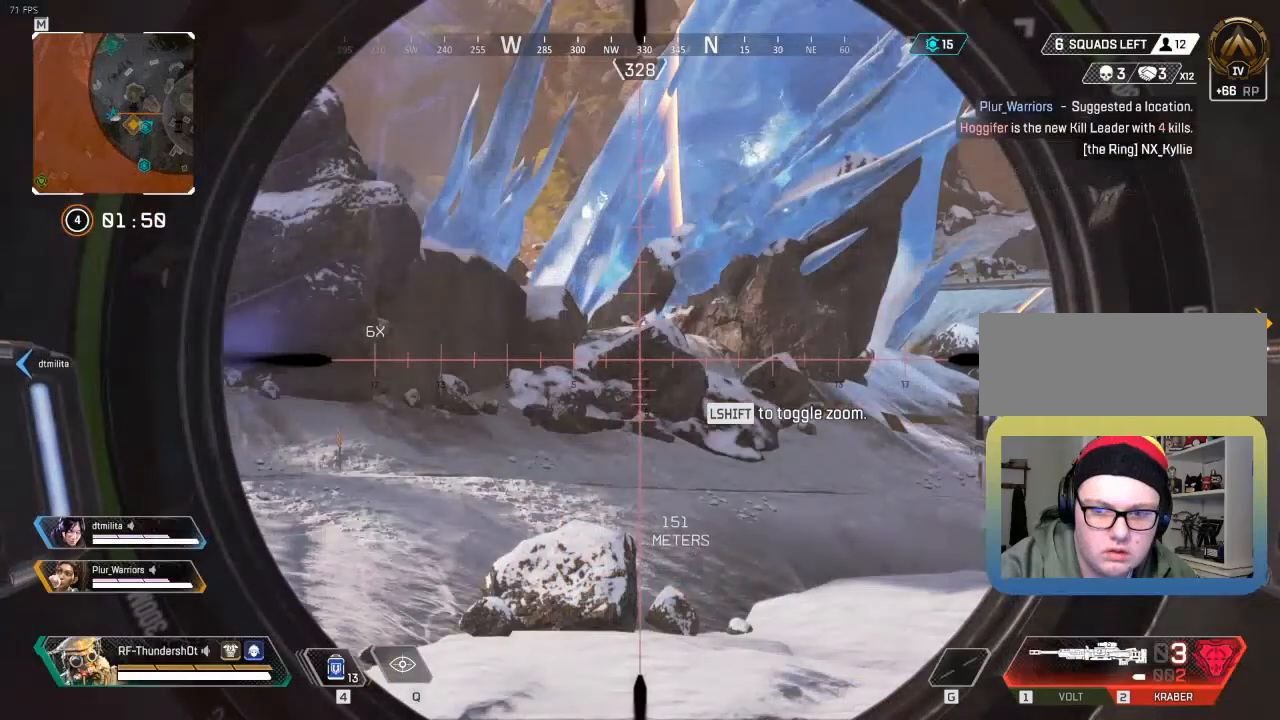
{"keys": ["a"], "events": [[367, "a", "down"]]}
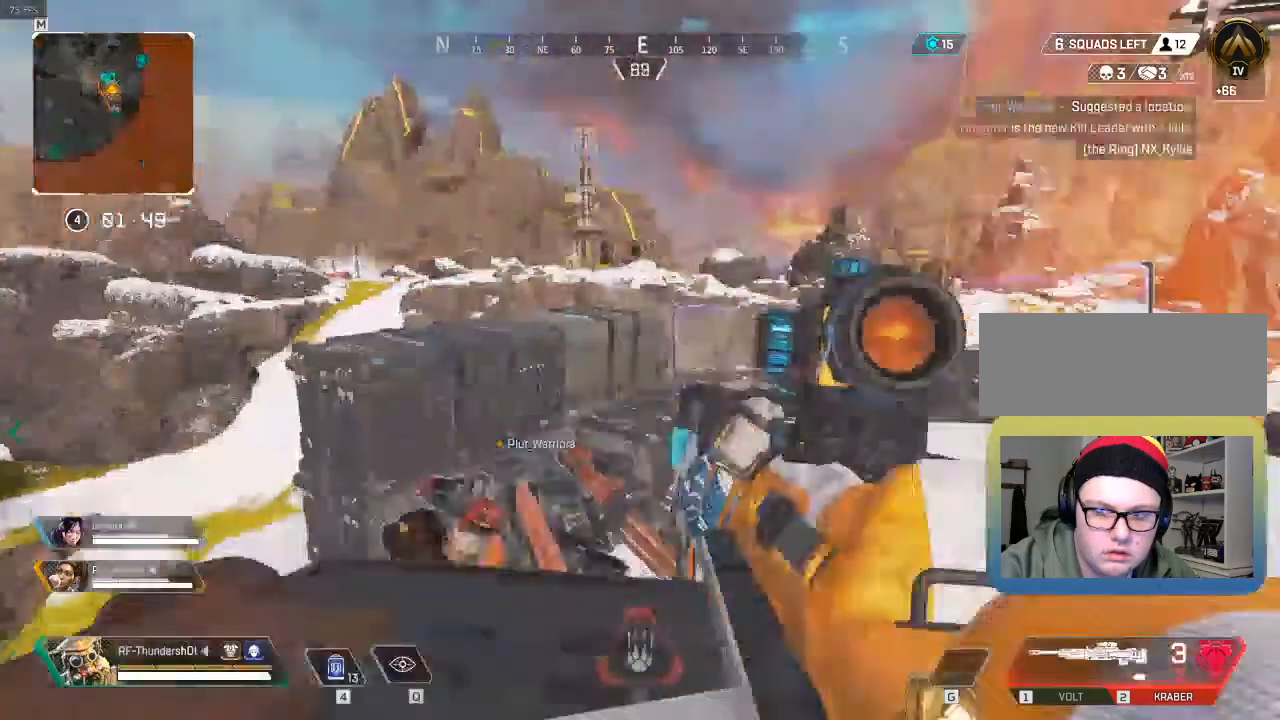
{"keys": ["d", "shift", "w"], "events": [[17, "s", "down"], [67, "a", "up"], [100, "s", "up"], [250, "d", "down"], [383, "w", "down"], [417, "shift", "down"]]}
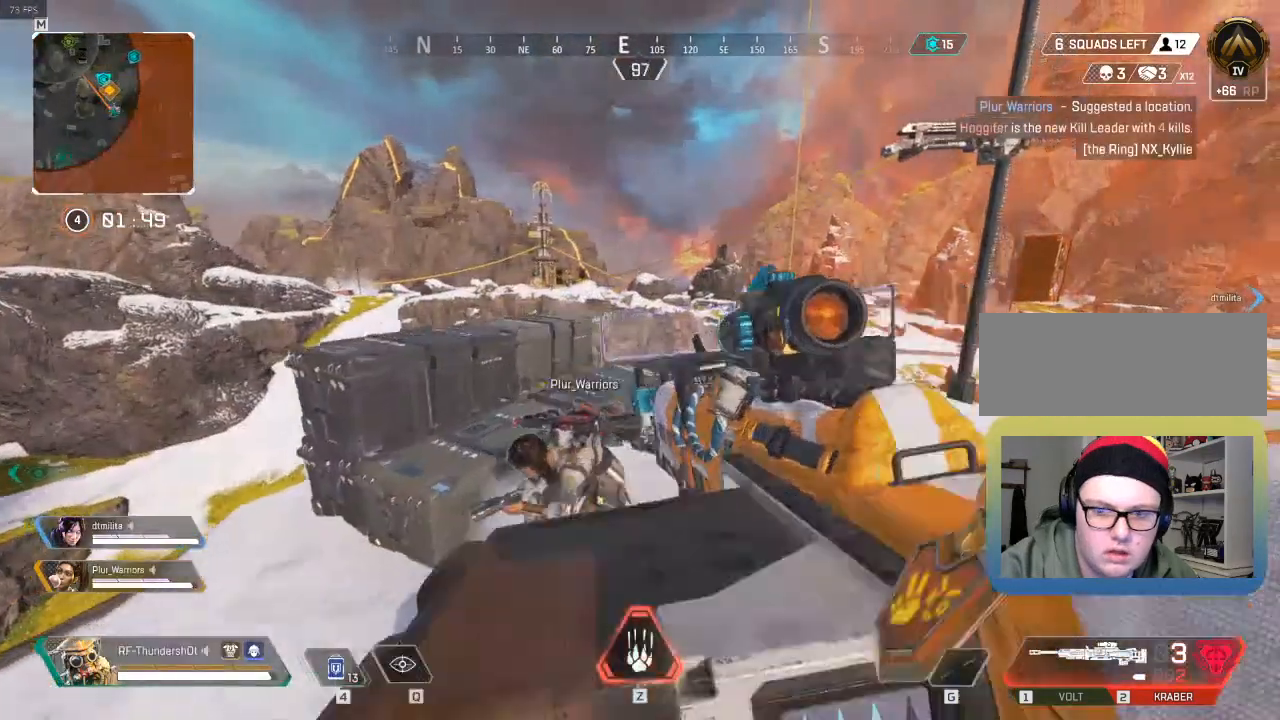
{"keys": ["d", "shift", "w"], "events": []}
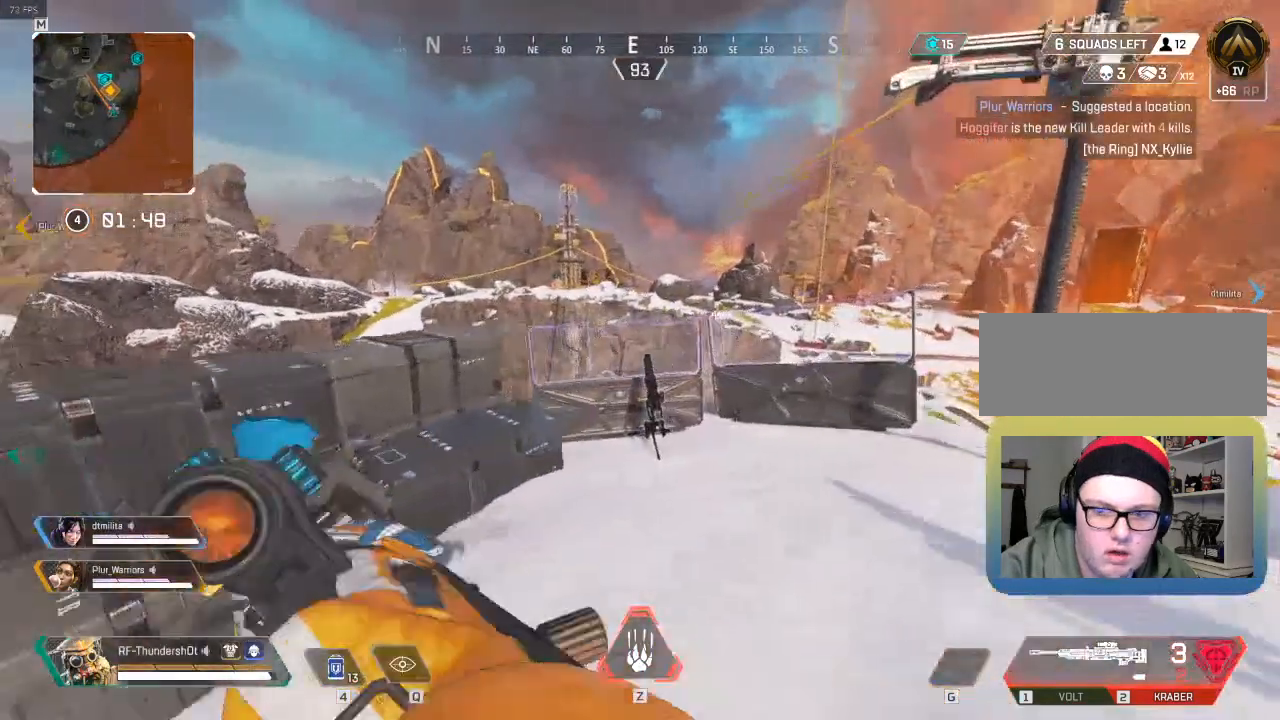
{"keys": ["d", "shift"], "events": [[367, "w", "up"]]}
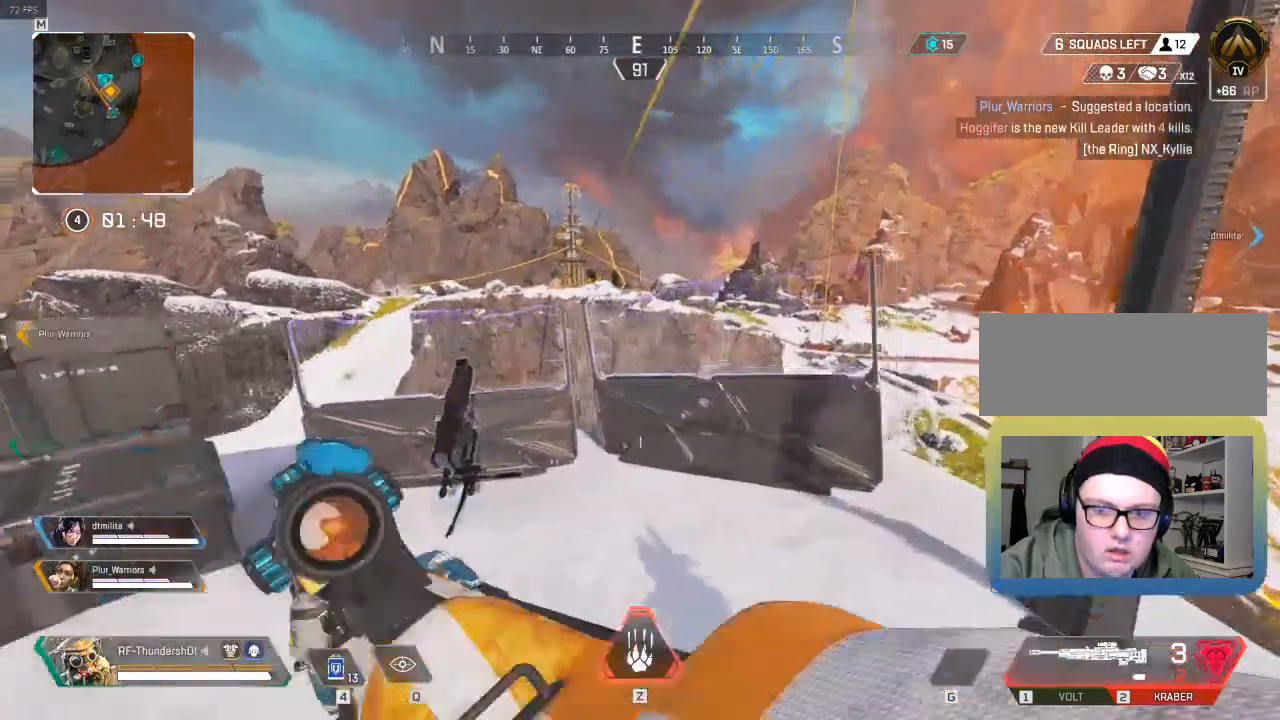
{"keys": ["a", "w"], "events": [[17, "shift", "up"], [217, "d", "up"], [283, "w", "down"], [350, "a", "down"]]}
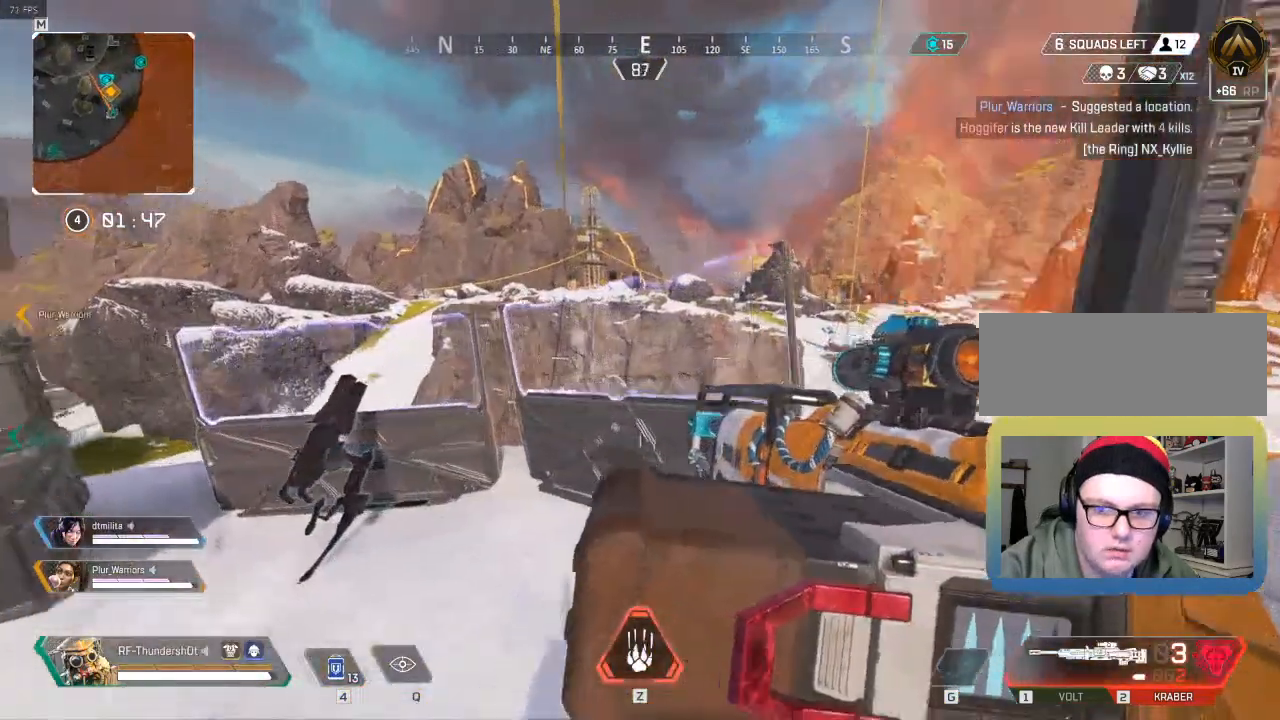
{"keys": ["a", "w"], "events": []}
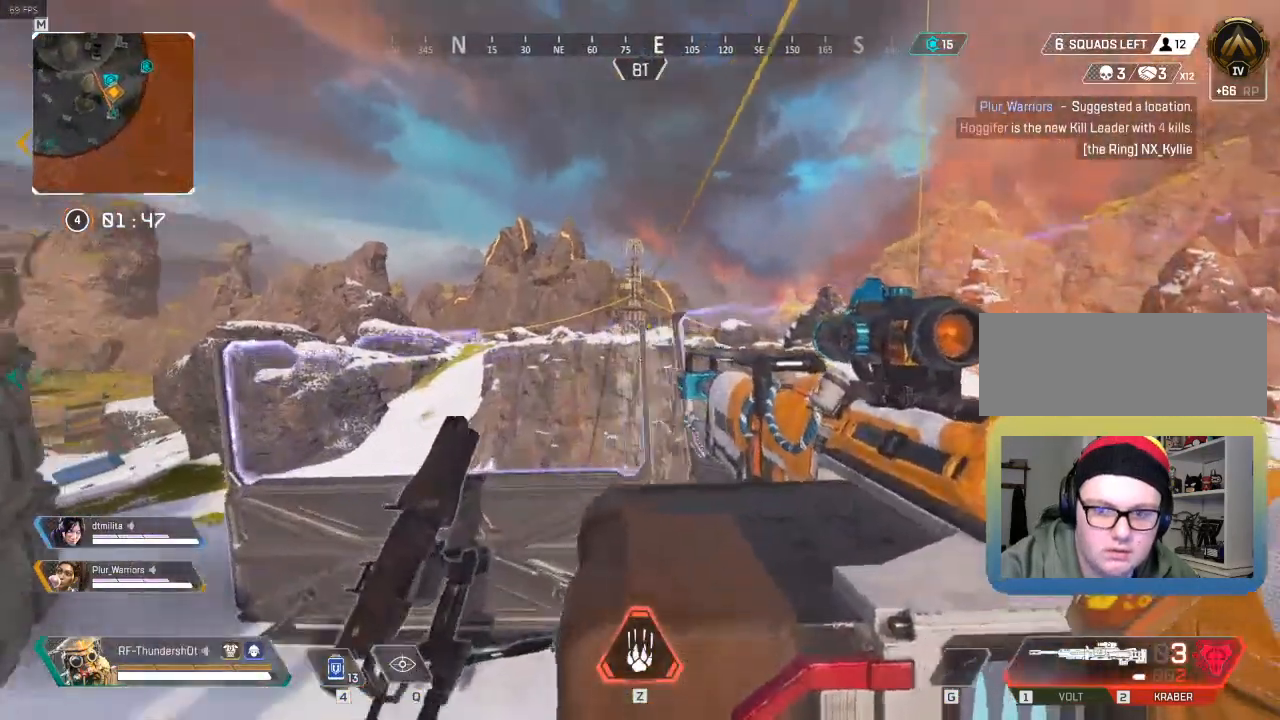
{"keys": [], "events": [[67, "w", "up"], [433, "a", "up"]]}
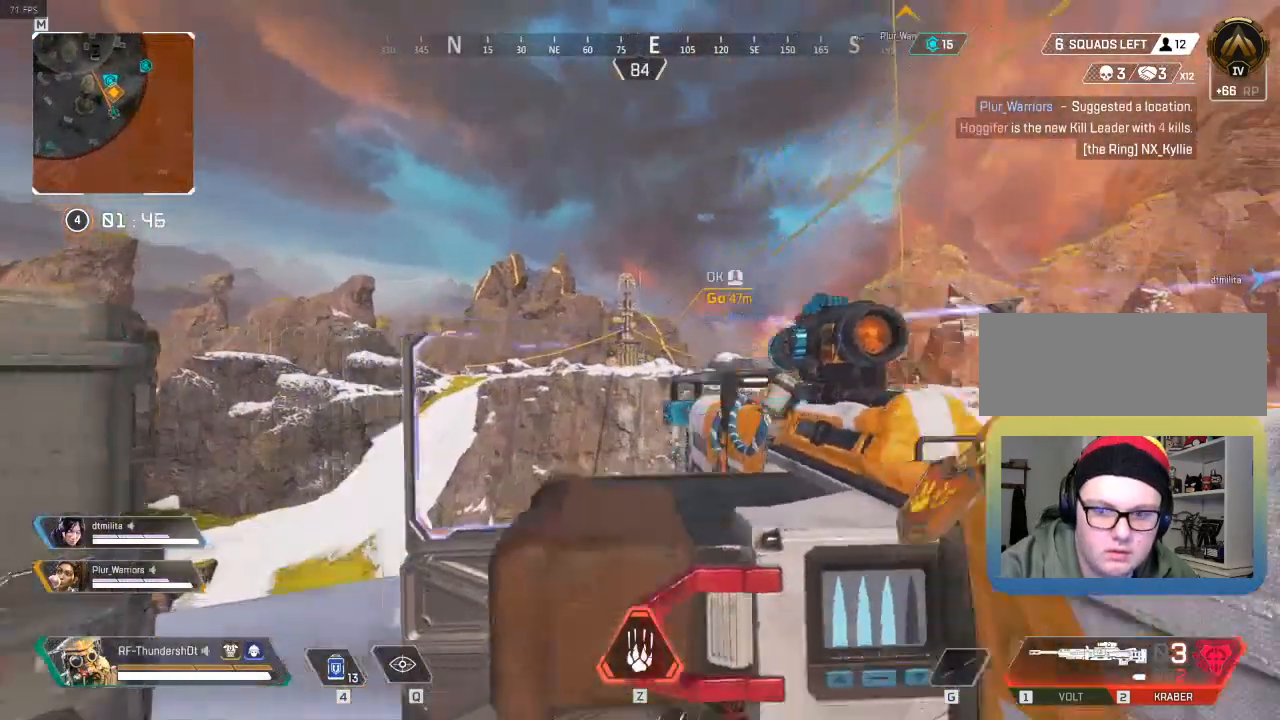
{"keys": [], "events": [[67, "w", "down"], [267, "w", "up"]]}
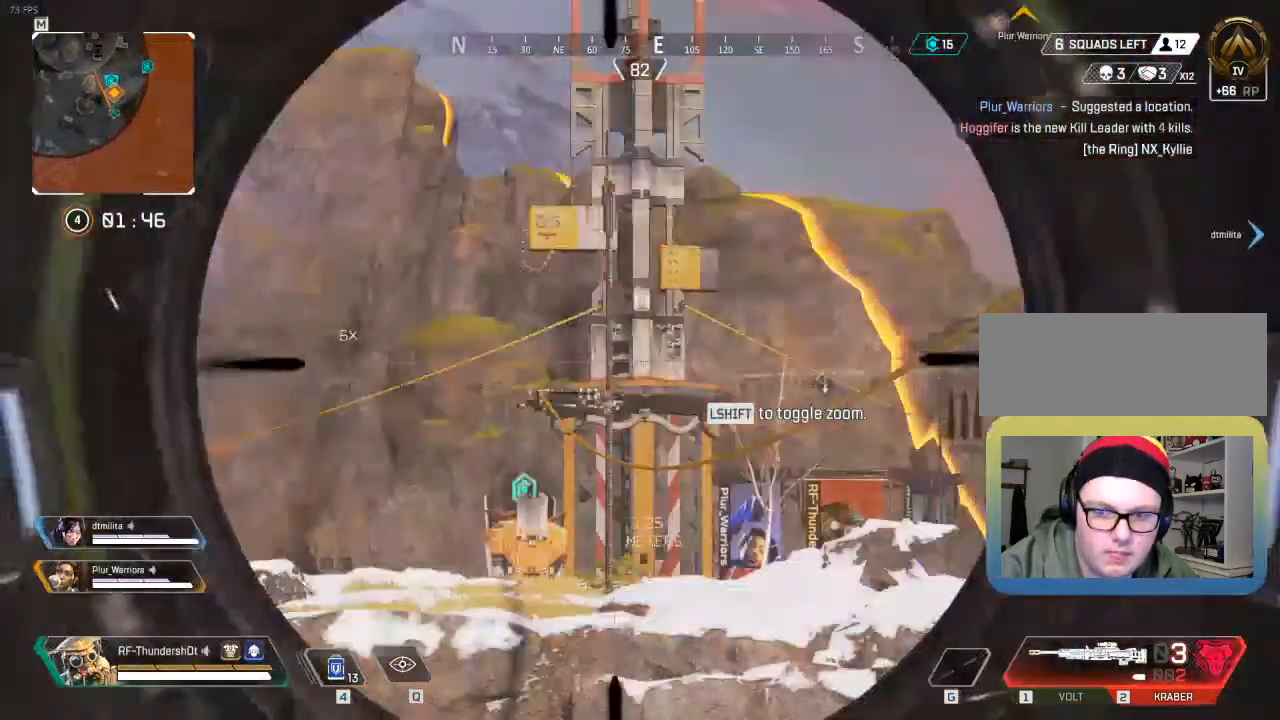
{"keys": ["w"], "events": [[183, "a", "down"], [250, "a", "up"], [350, "w", "down"]]}
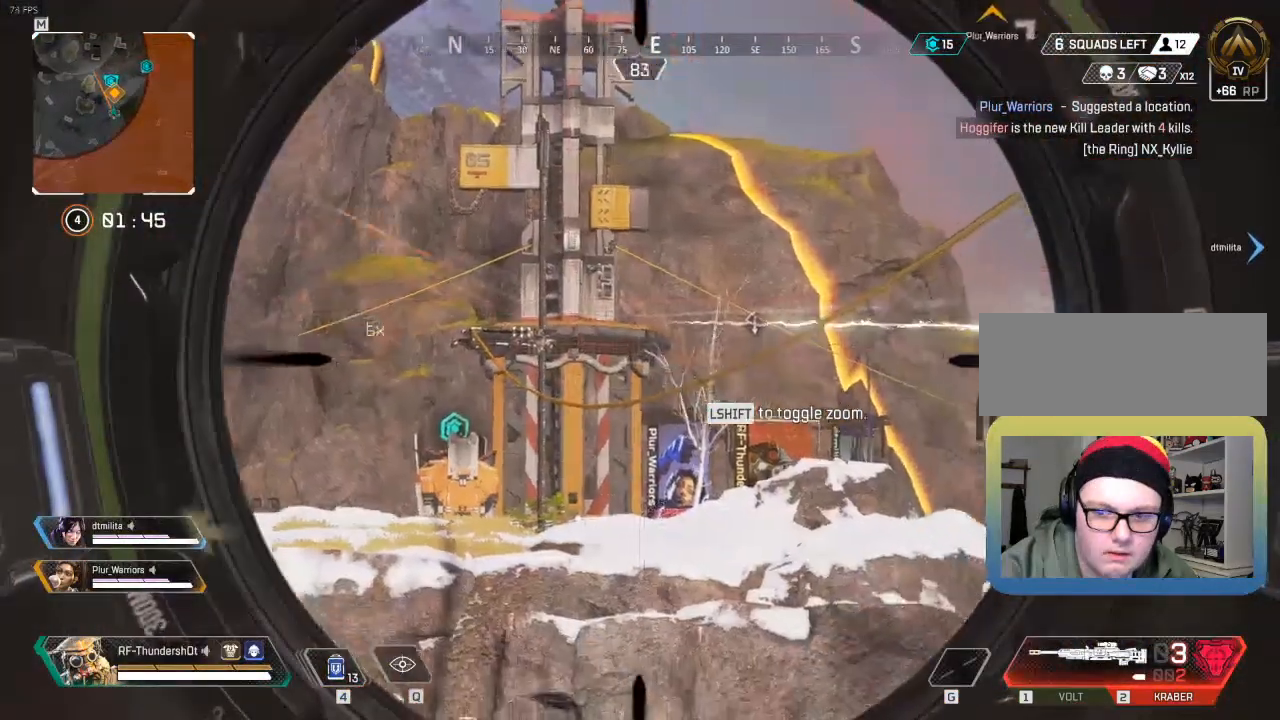
{"keys": [], "events": [[167, "w", "up"], [367, "w", "down"], [483, "w", "up"]]}
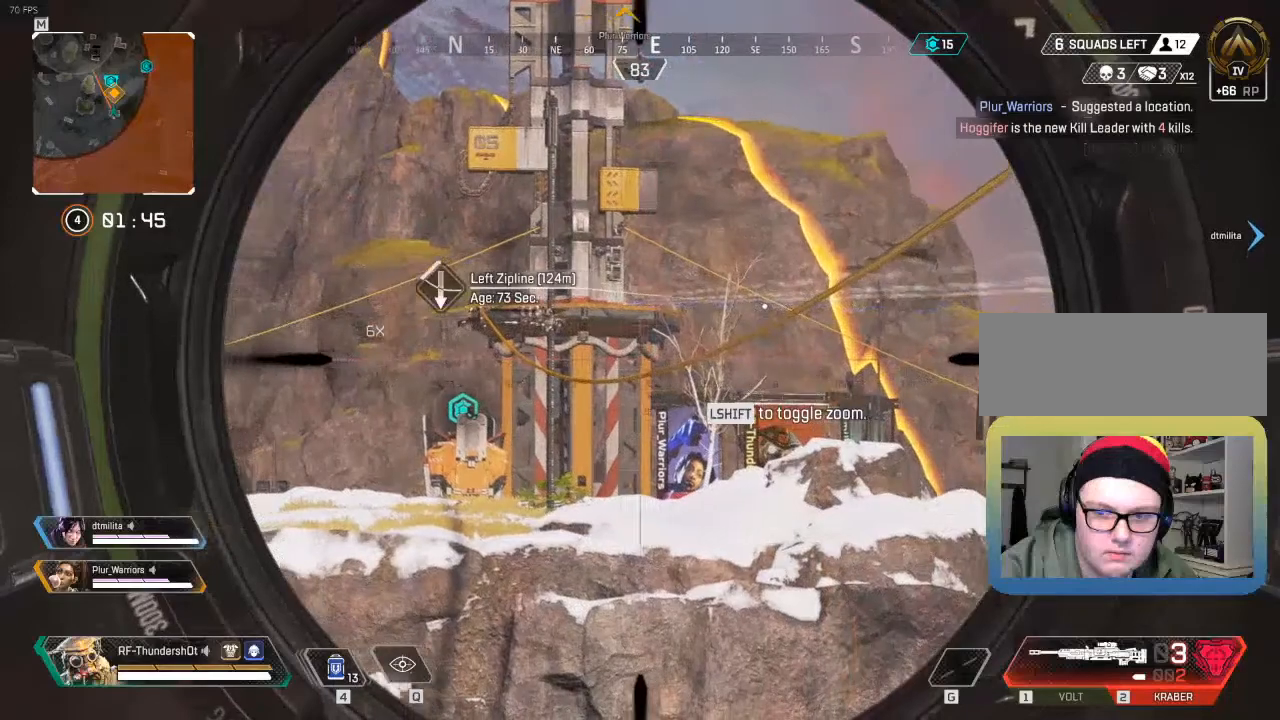
{"keys": [], "events": [[250, "shift", "down"], [417, "shift", "up"]]}